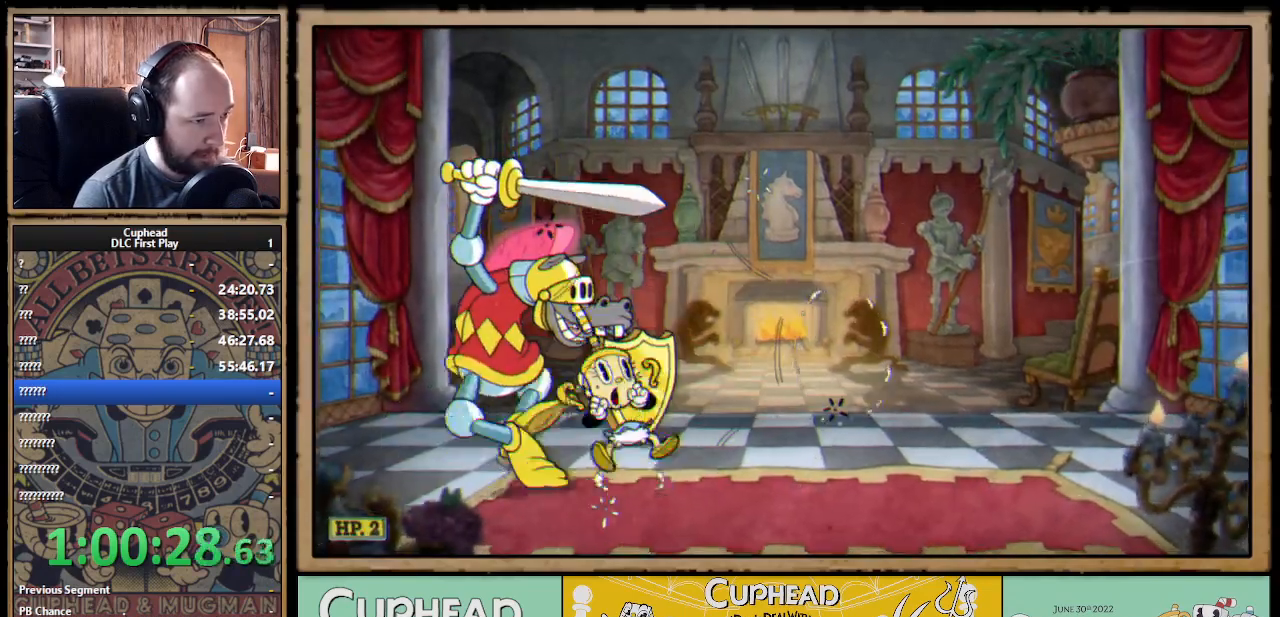
Gameplay with a controller (Xbox layout); each line is a JSON object with the inputs held at the frame after it. "events" lists button and stick changes between this image and that frame as [ms after this image, input, new state], when the widget could be followed in between.
{"buttons": ["B"], "left_stick": "left", "right_stick": "center", "events": [[50, "B", "up"], [217, "left_stick", "left"], [233, "A", "down"], [433, "B", "down"], [483, "A", "up"]]}
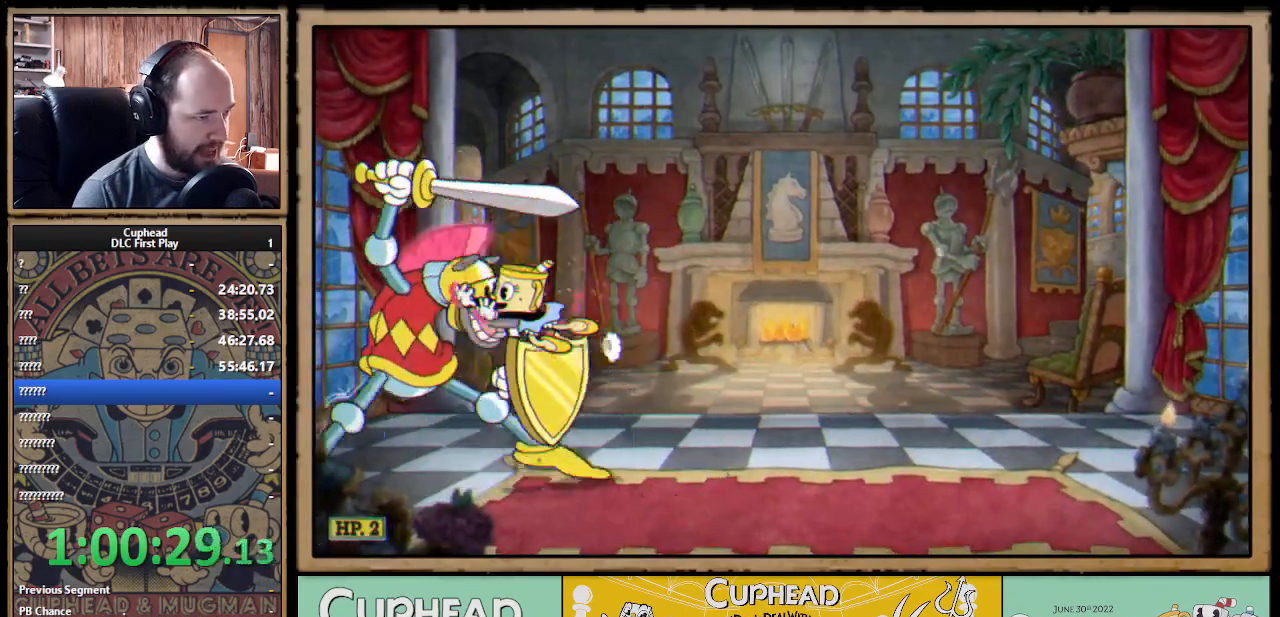
{"buttons": ["B"], "left_stick": "right", "right_stick": "center", "events": [[17, "B", "up"], [50, "B", "down"], [117, "B", "up"], [117, "left_stick", "right"], [133, "B", "down"], [217, "B", "up"], [267, "B", "down"], [333, "B", "up"], [383, "B", "down"], [433, "B", "up"], [500, "B", "down"]]}
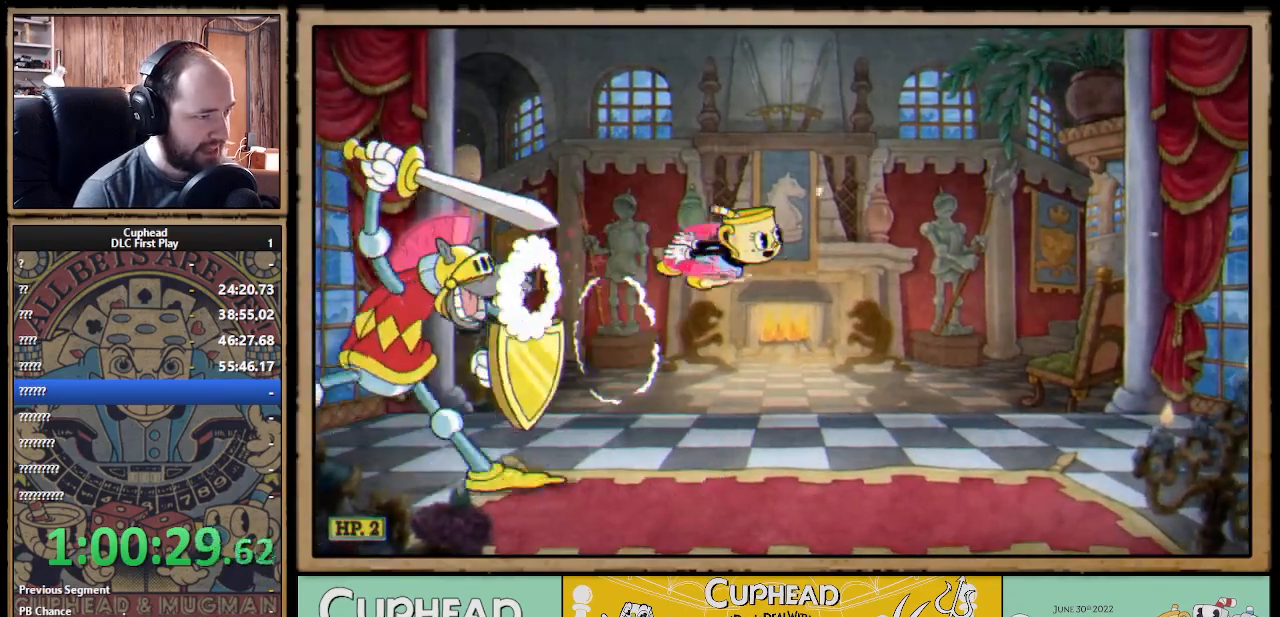
{"buttons": [], "left_stick": "center", "right_stick": "center", "events": [[50, "B", "up"], [283, "left_stick", "center"], [333, "left_stick", "left"], [483, "left_stick", "center"]]}
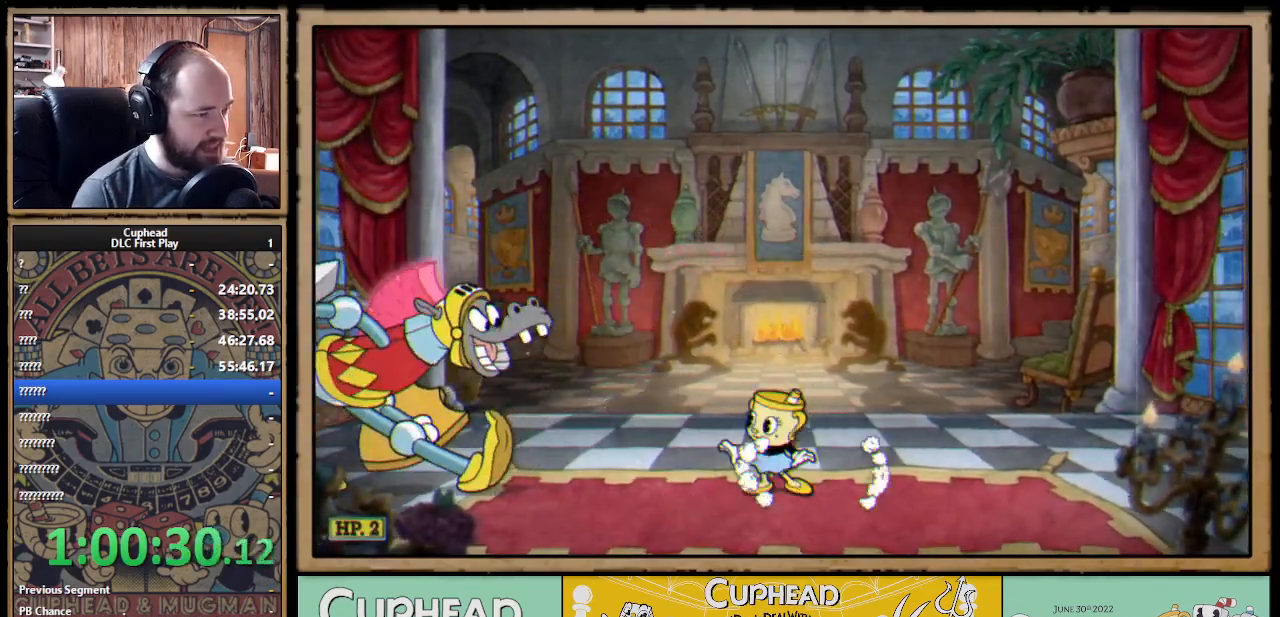
{"buttons": ["A"], "left_stick": "up-left", "right_stick": "center", "events": [[17, "left_stick", "right"], [167, "A", "down"], [217, "left_stick", "up-left"]]}
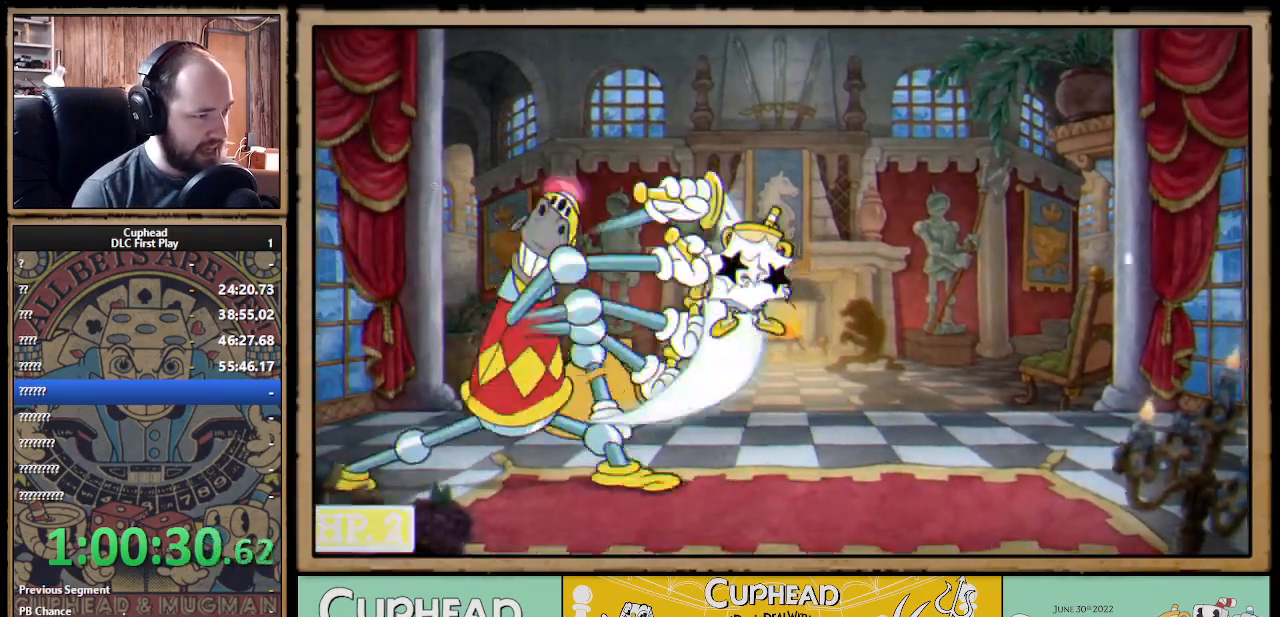
{"buttons": [], "left_stick": "up-left", "right_stick": "center"}
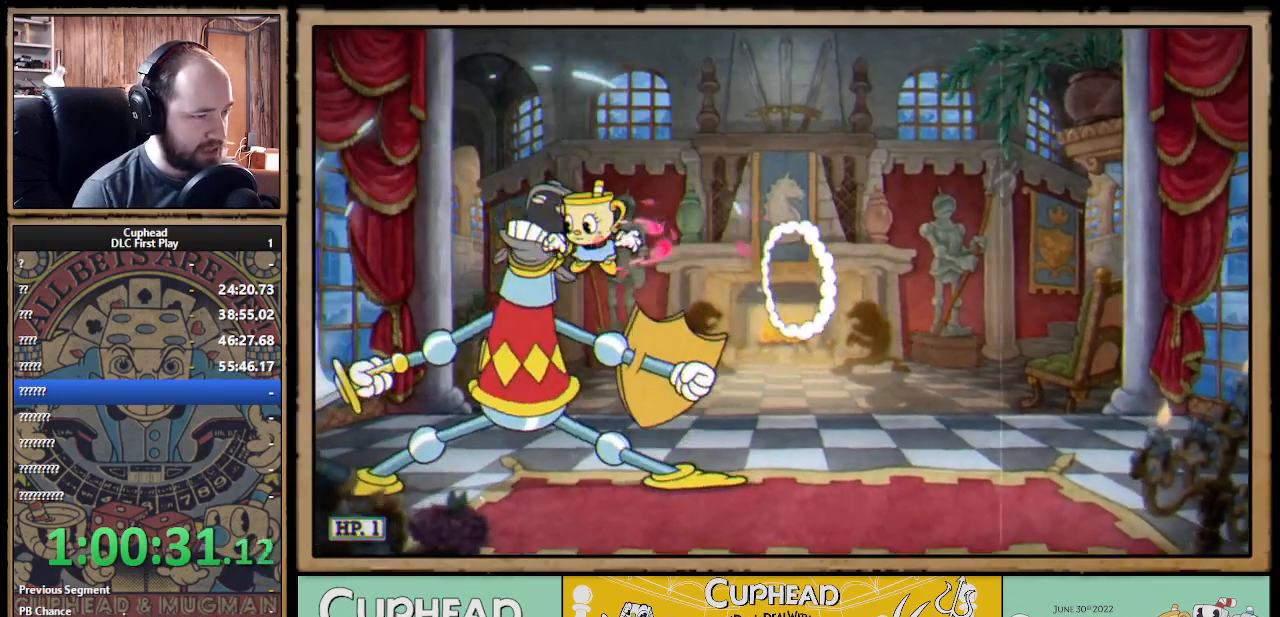
{"buttons": ["A"], "left_stick": "center", "right_stick": "center", "events": [[117, "left_stick", "center"], [367, "A", "down"]]}
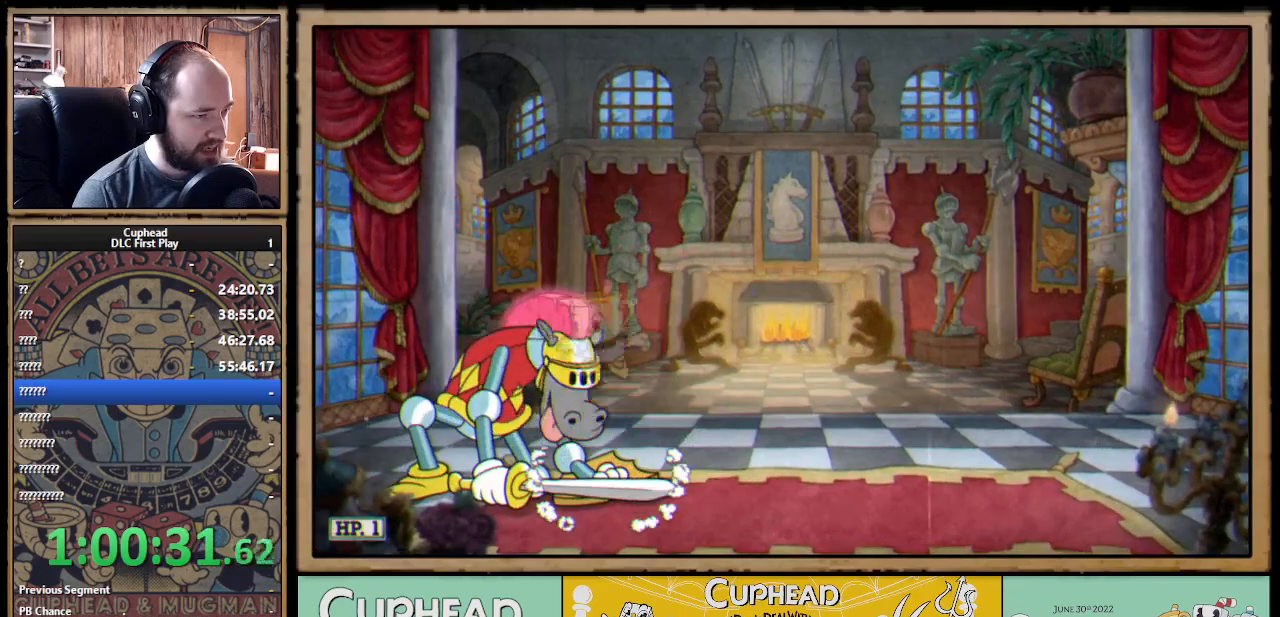
{"buttons": [], "left_stick": "right", "right_stick": "center", "events": [[17, "B", "down"], [67, "A", "up"], [100, "B", "up"], [150, "B", "down"], [217, "B", "up"], [250, "B", "down"], [300, "B", "up"], [317, "left_stick", "right"]]}
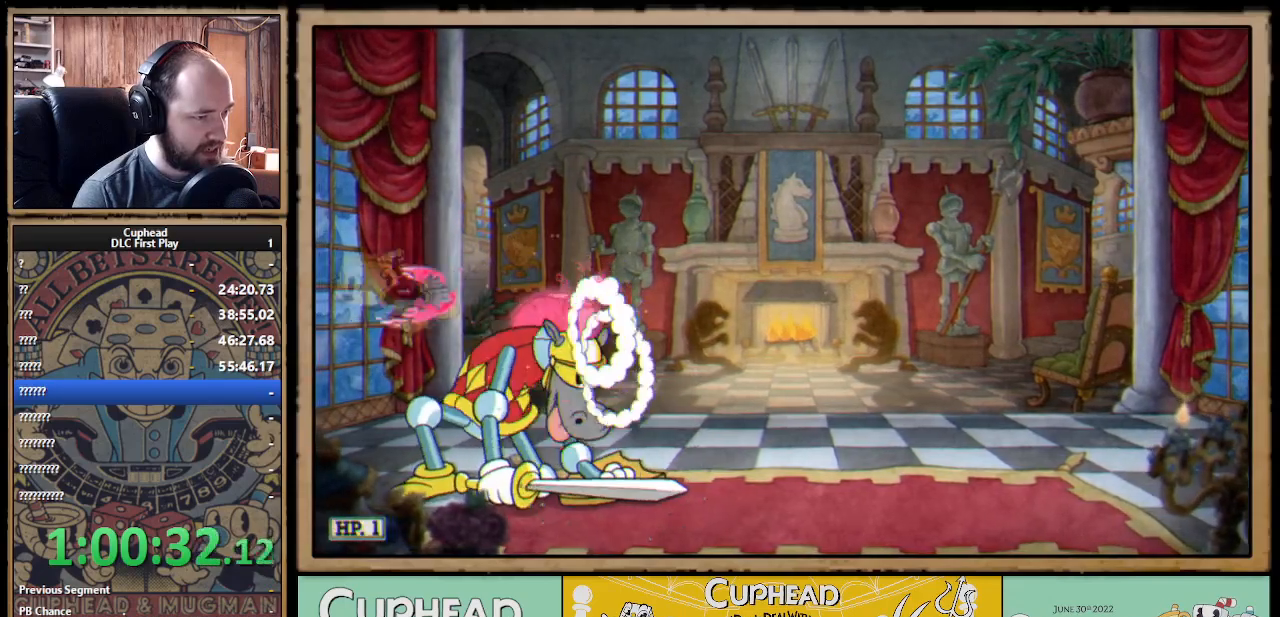
{"buttons": ["A"], "left_stick": "center", "right_stick": "center", "events": [[250, "left_stick", "center"], [350, "A", "down"]]}
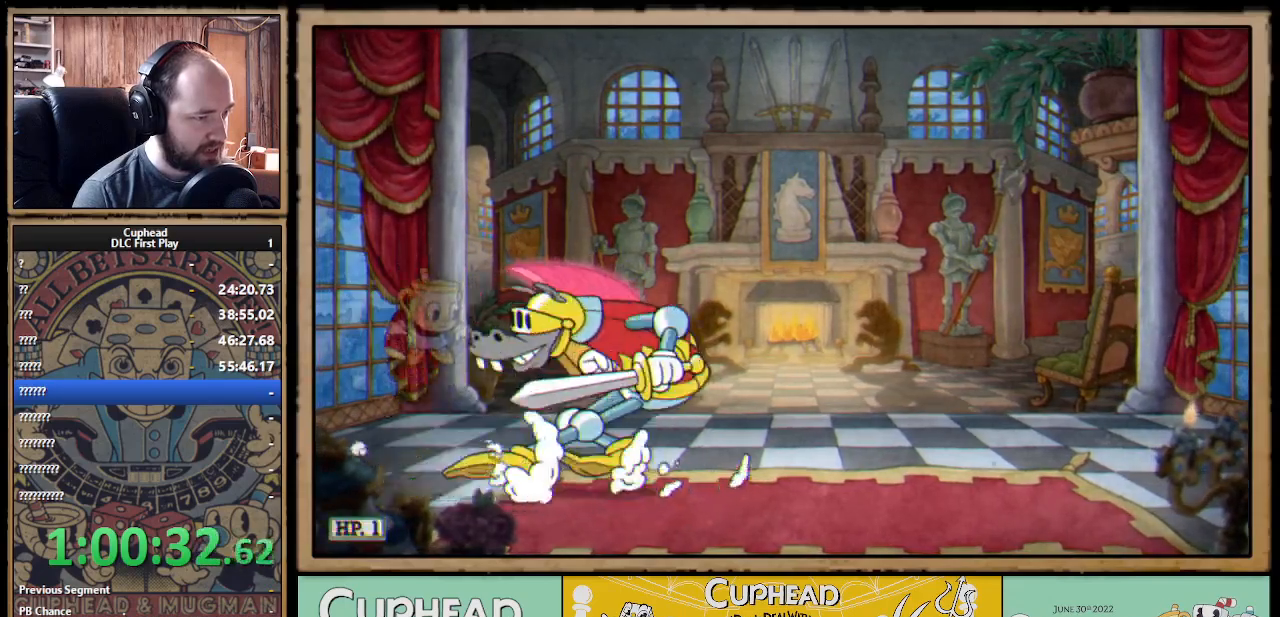
{"buttons": [], "left_stick": "left", "right_stick": "center", "events": [[67, "B", "down"], [83, "left_stick", "right"], [100, "A", "up"], [233, "B", "up"], [283, "B", "down"], [367, "B", "up"], [383, "left_stick", "center"], [433, "left_stick", "left"]]}
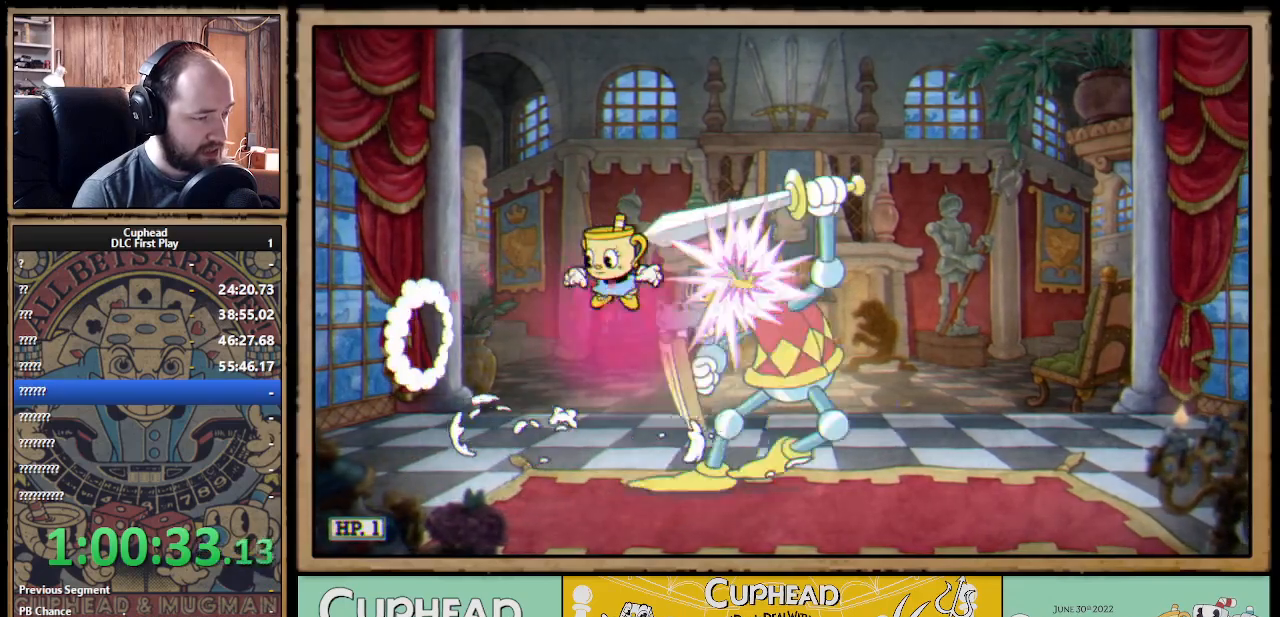
{"buttons": [], "left_stick": "right", "right_stick": "center", "events": [[433, "left_stick", "right"]]}
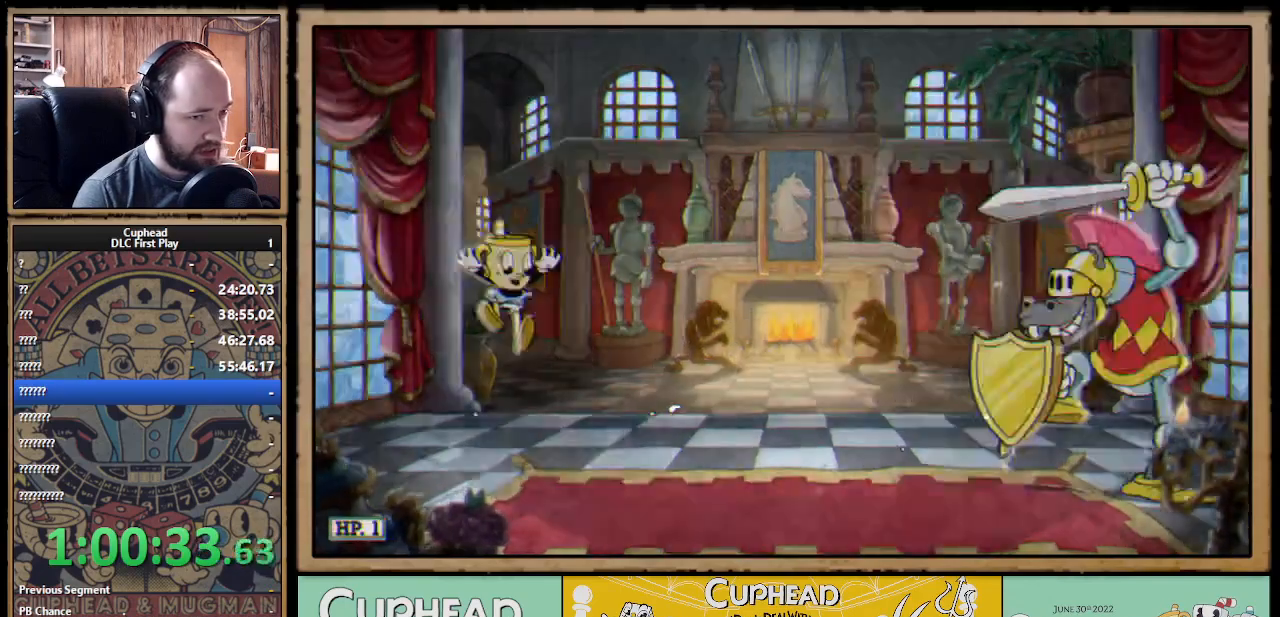
{"buttons": [], "left_stick": "right", "right_stick": "center", "events": []}
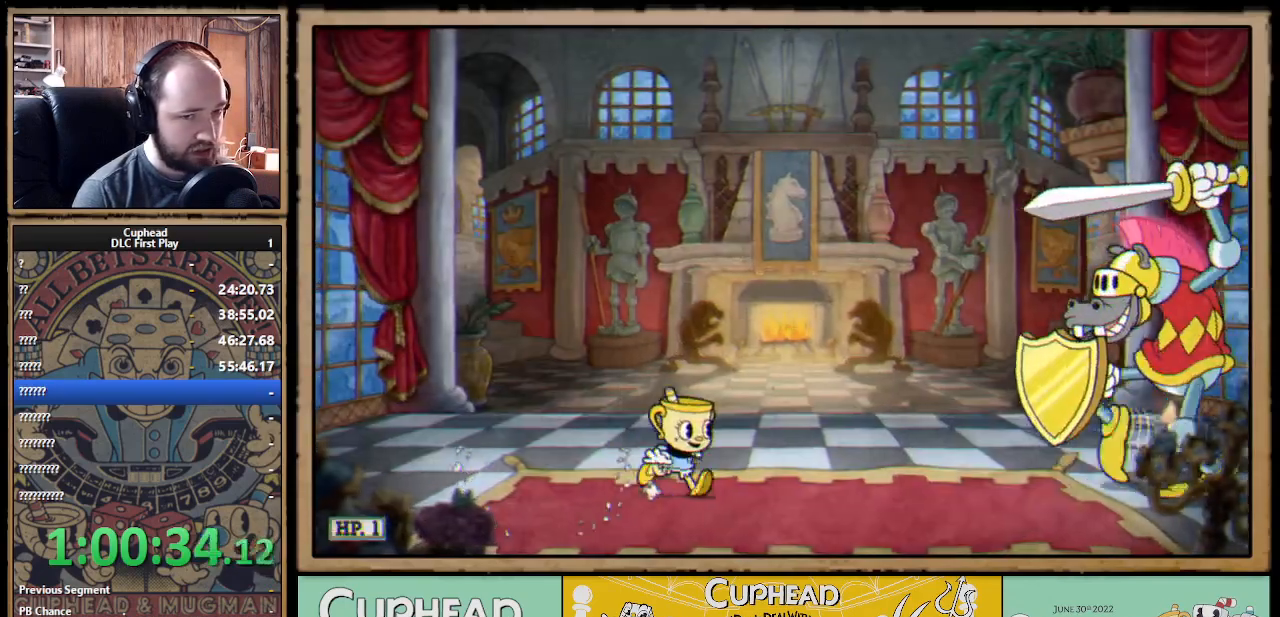
{"buttons": [], "left_stick": "center", "right_stick": "center", "events": [[283, "left_stick", "center"]]}
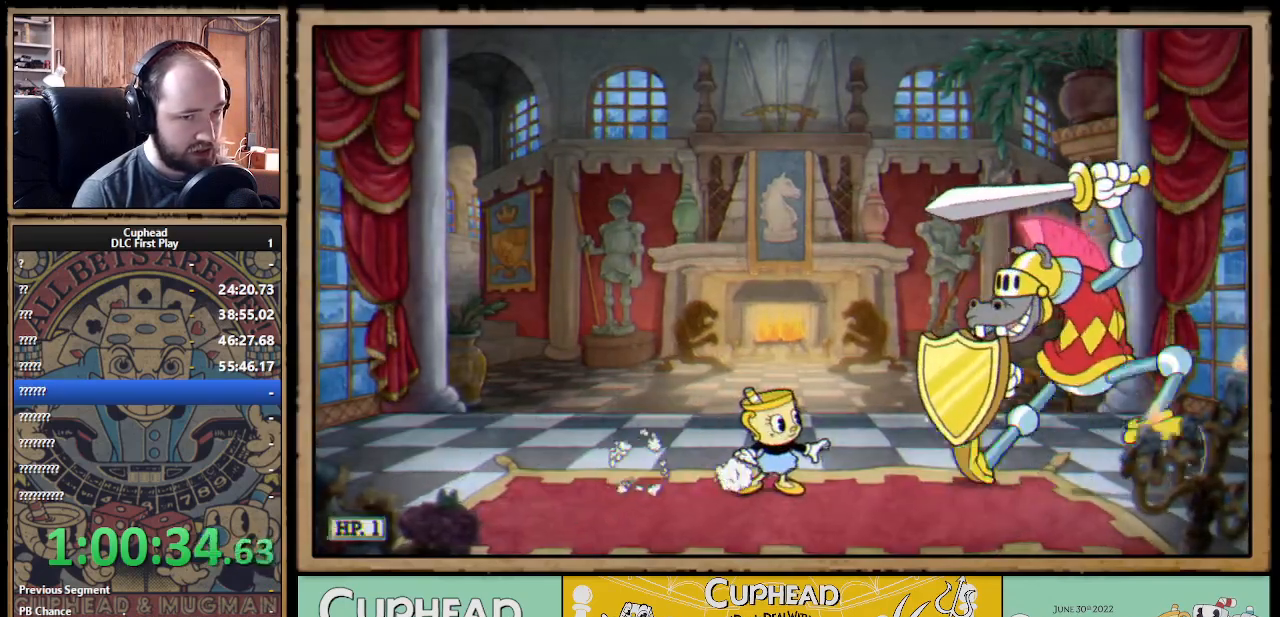
{"buttons": [], "left_stick": "center", "right_stick": "center", "events": [[133, "left_stick", "left"], [333, "left_stick", "right"], [467, "left_stick", "center"]]}
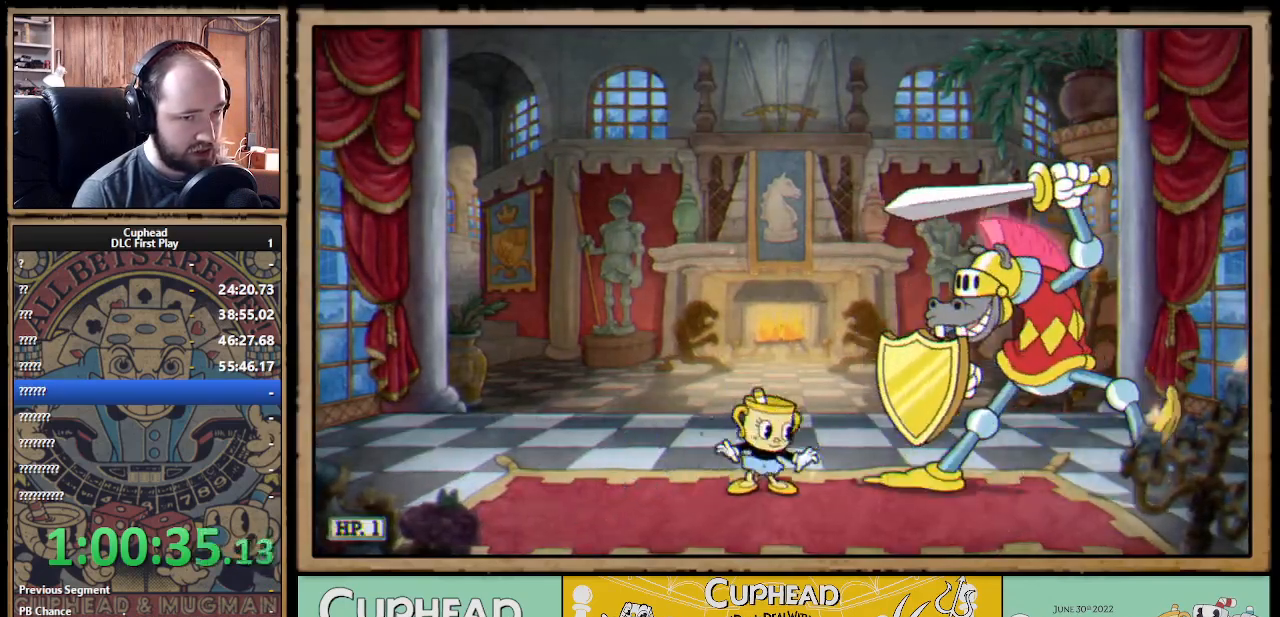
{"buttons": [], "left_stick": "center", "right_stick": "center", "events": [[217, "left_stick", "right"], [317, "left_stick", "center"]]}
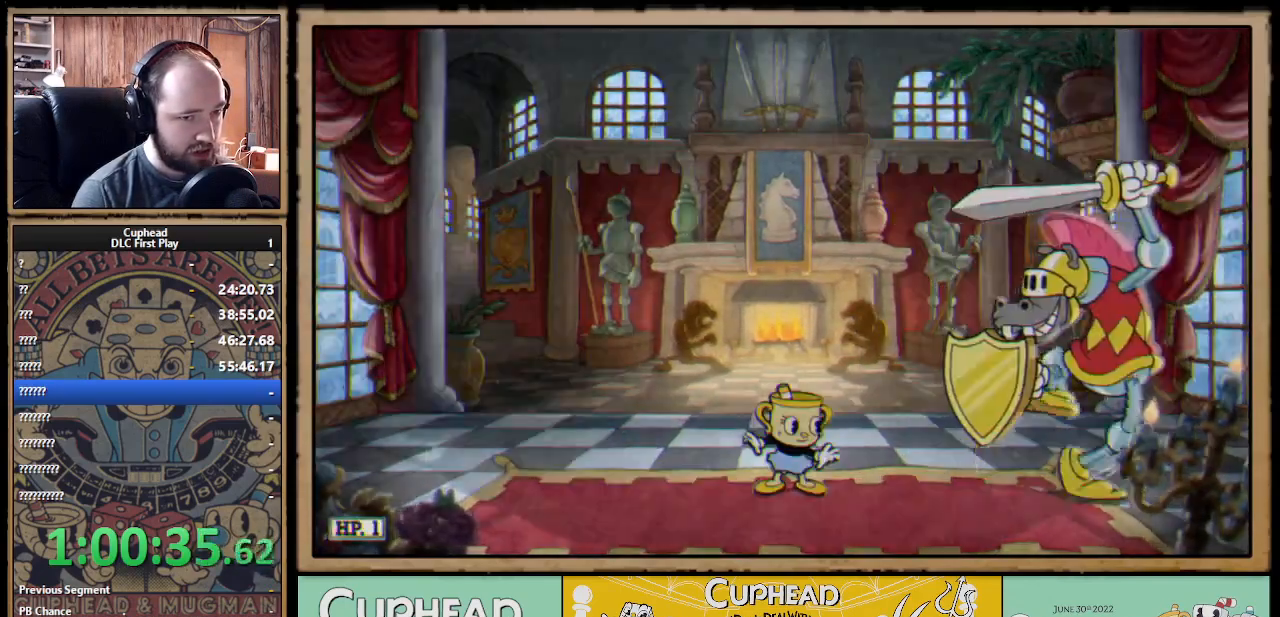
{"buttons": [], "left_stick": "right", "right_stick": "center", "events": [[17, "left_stick", "right"], [167, "left_stick", "center"], [417, "left_stick", "right"]]}
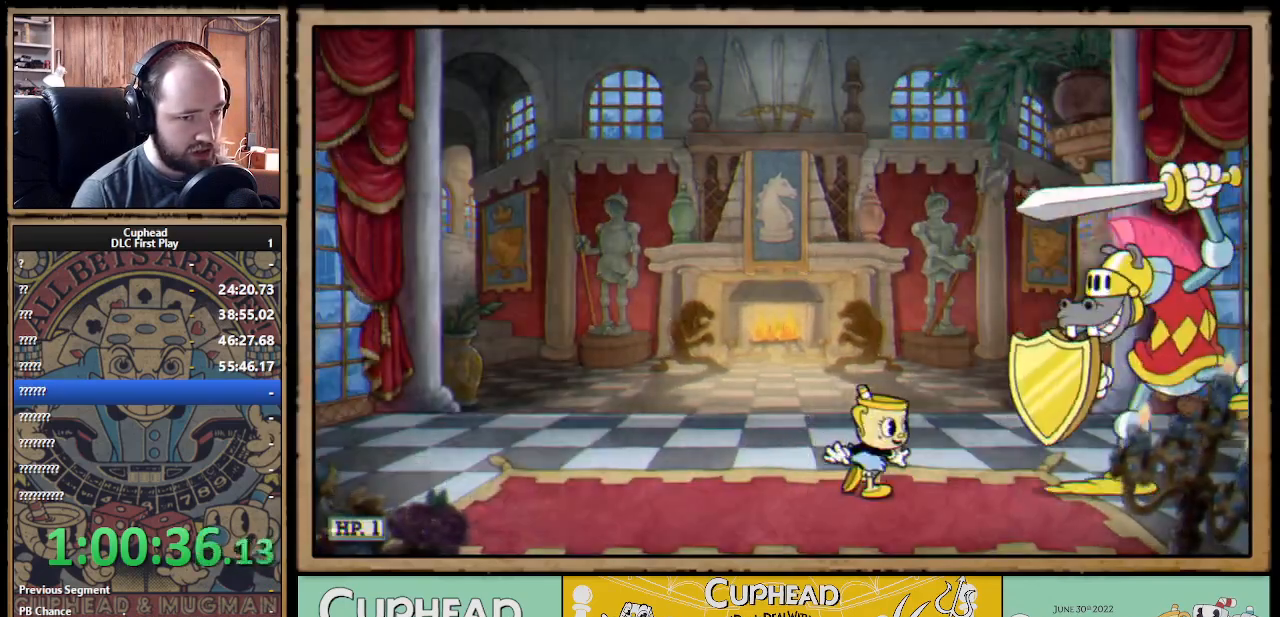
{"buttons": ["A"], "left_stick": "right", "right_stick": "center", "events": [[50, "left_stick", "center"], [350, "A", "down"], [500, "left_stick", "right"]]}
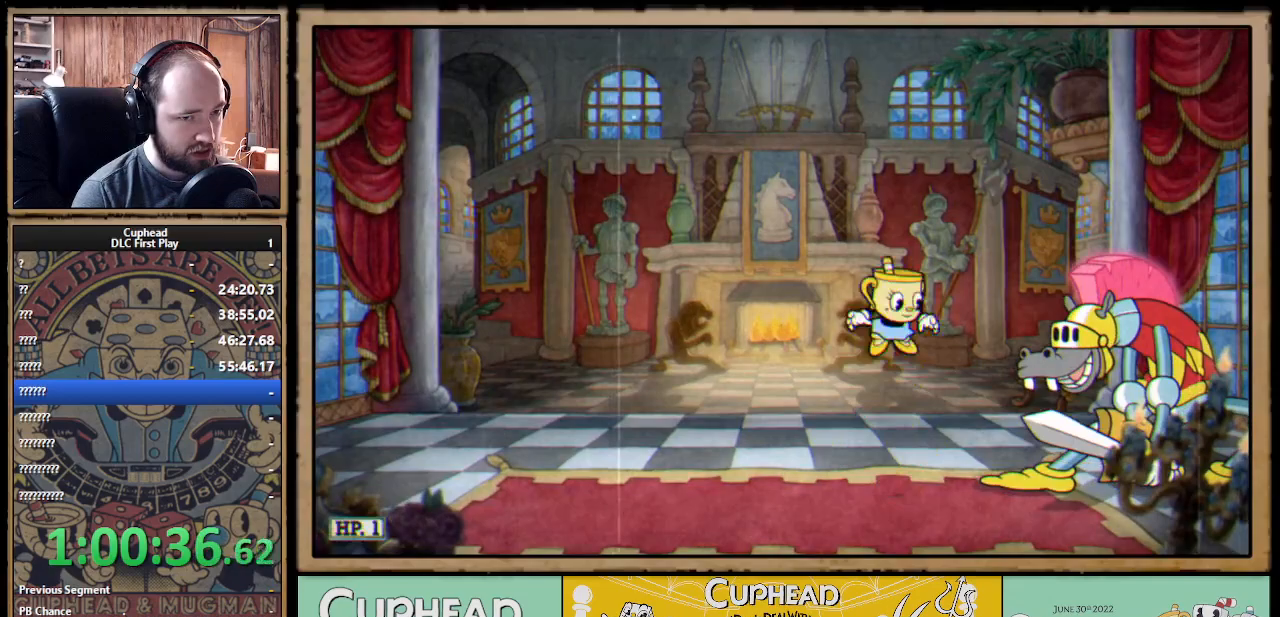
{"buttons": ["B"], "left_stick": "left", "right_stick": "center", "events": [[83, "B", "down"], [150, "A", "up"], [200, "B", "up"], [267, "left_stick", "left"], [350, "B", "down"], [367, "B", "up"], [417, "B", "down"]]}
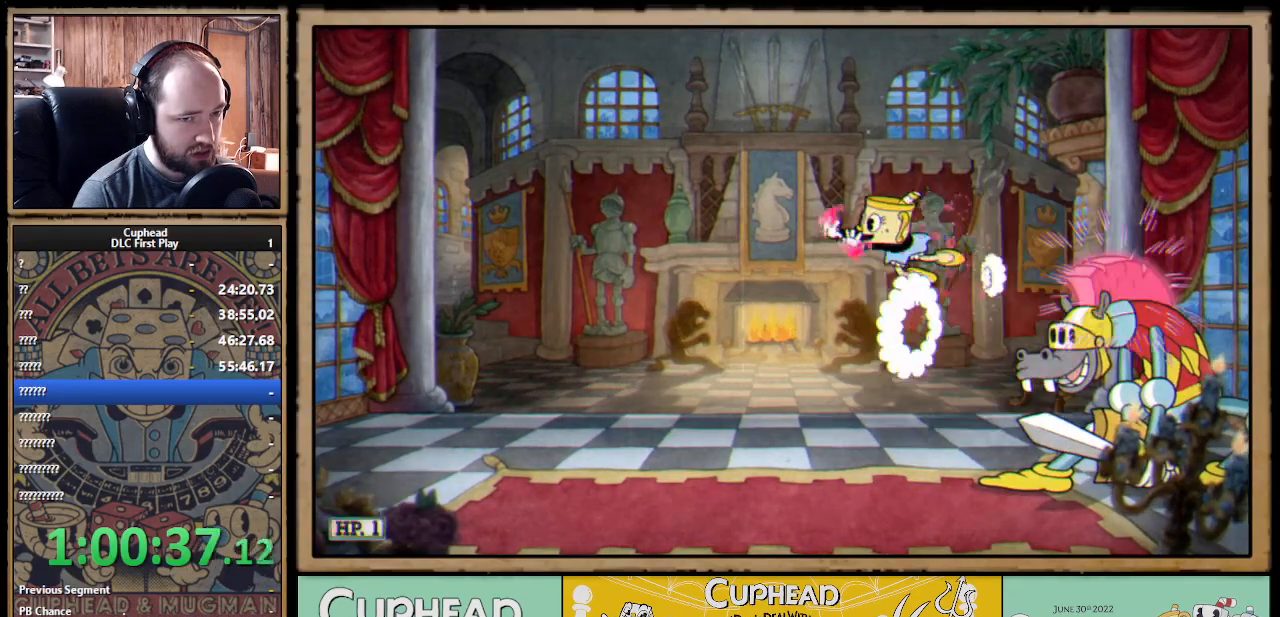
{"buttons": [], "left_stick": "right", "right_stick": "center", "events": [[67, "B", "up"], [133, "B", "down"], [183, "B", "up"], [300, "left_stick", "right"]]}
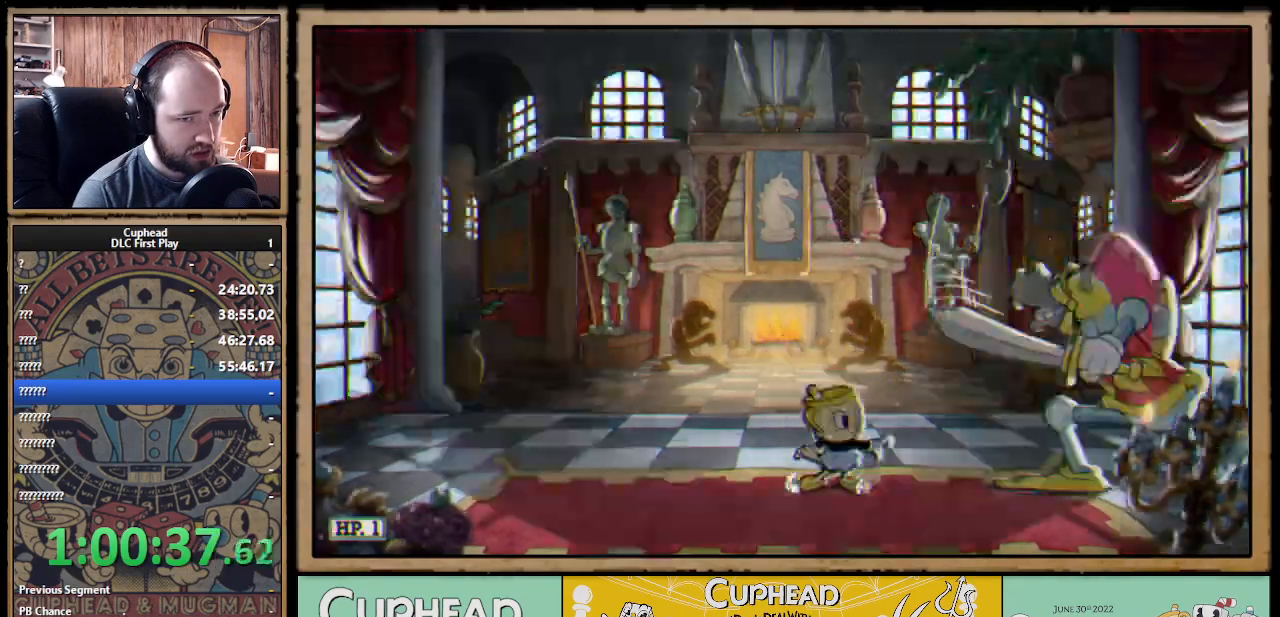
{"buttons": ["B"], "left_stick": "left", "right_stick": "center", "events": [[83, "A", "down"], [267, "B", "down"], [300, "A", "up"], [350, "B", "up"], [383, "B", "down"], [383, "left_stick", "left"], [433, "B", "up"], [483, "B", "down"]]}
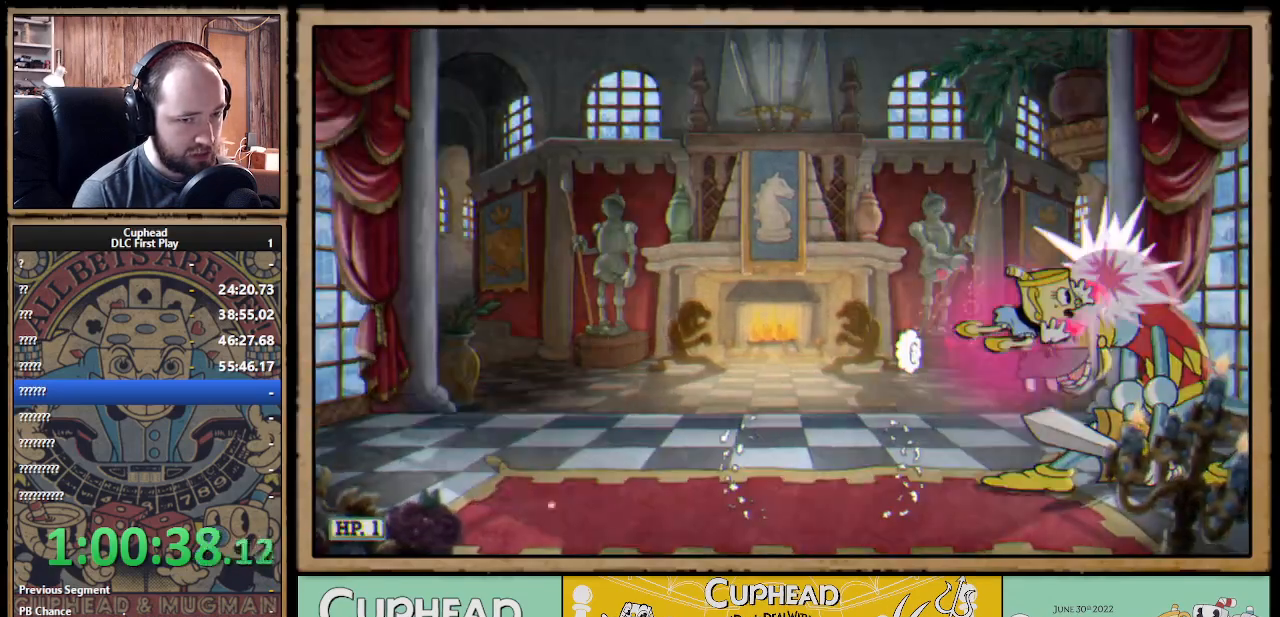
{"buttons": [], "left_stick": "left", "right_stick": "center", "events": [[33, "B", "up"], [100, "B", "down"], [150, "B", "up"], [217, "B", "down"], [267, "B", "up"], [333, "B", "down"], [383, "B", "up"]]}
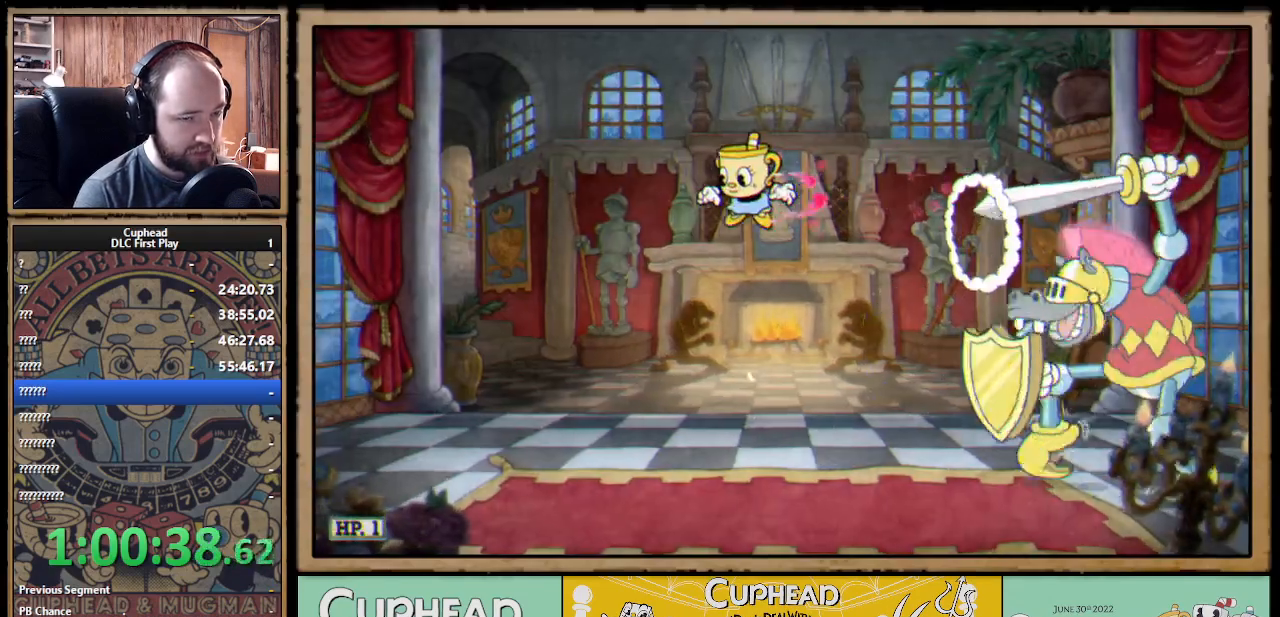
{"buttons": [], "left_stick": "center", "right_stick": "center", "events": [[167, "left_stick", "right"], [317, "left_stick", "center"]]}
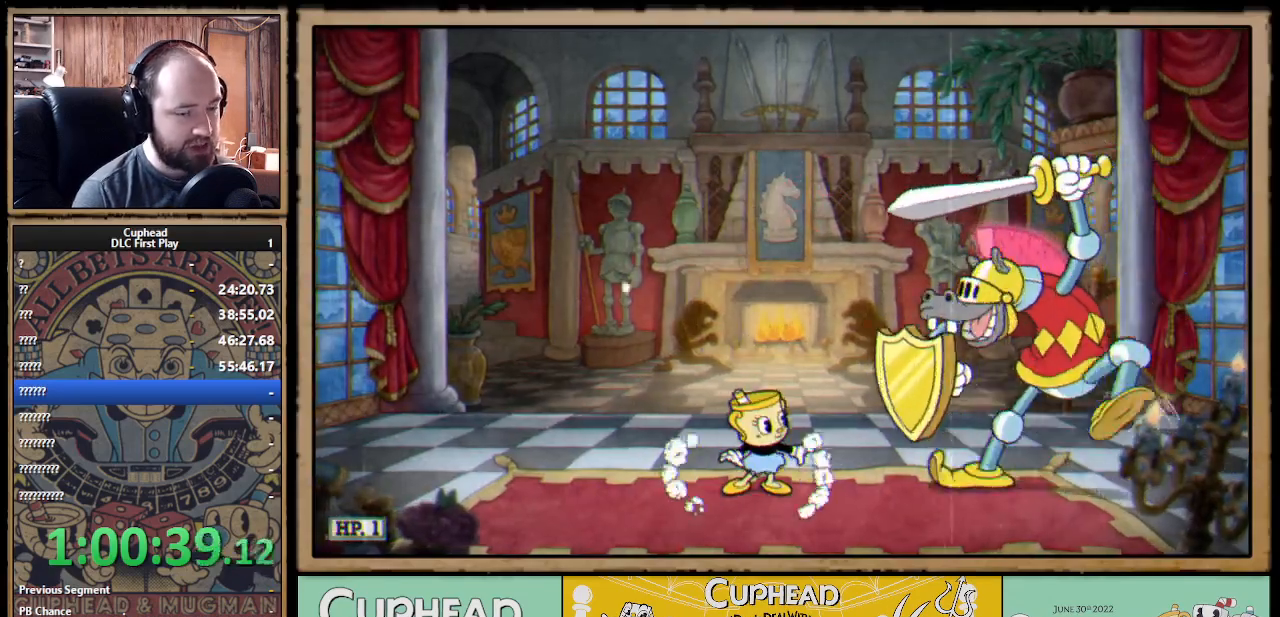
{"buttons": [], "left_stick": "center", "right_stick": "center", "events": [[167, "left_stick", "left"], [300, "left_stick", "center"], [350, "left_stick", "right"], [500, "left_stick", "center"]]}
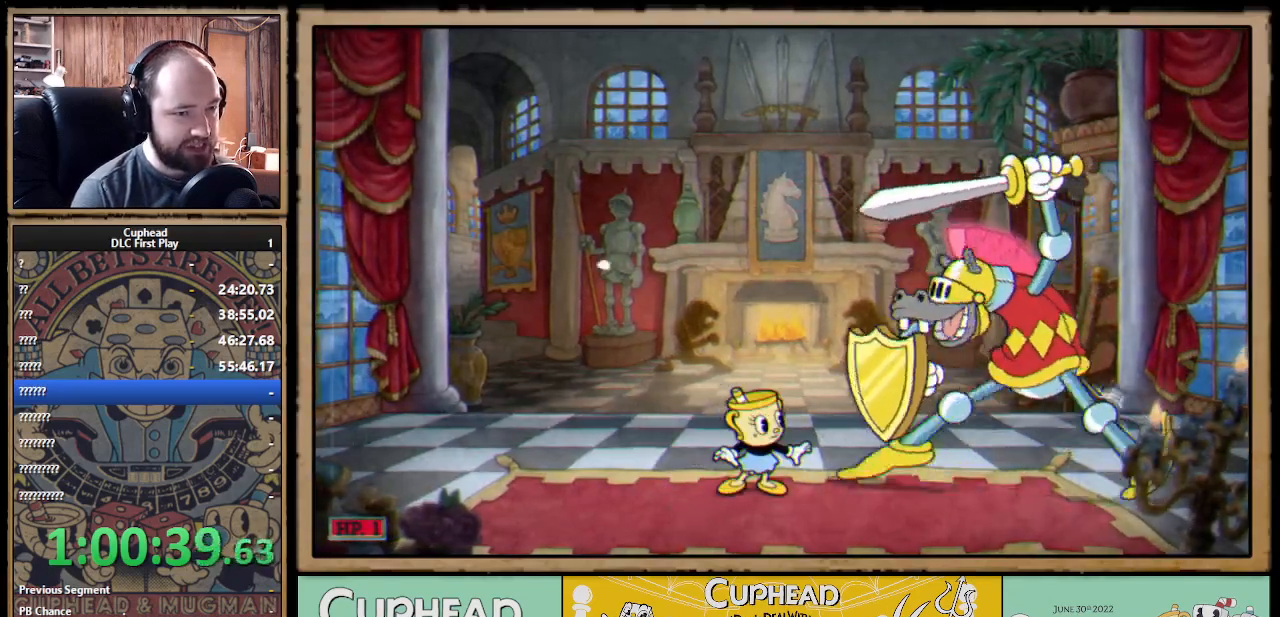
{"buttons": [], "left_stick": "center", "right_stick": "center", "events": [[233, "left_stick", "right"], [400, "left_stick", "center"]]}
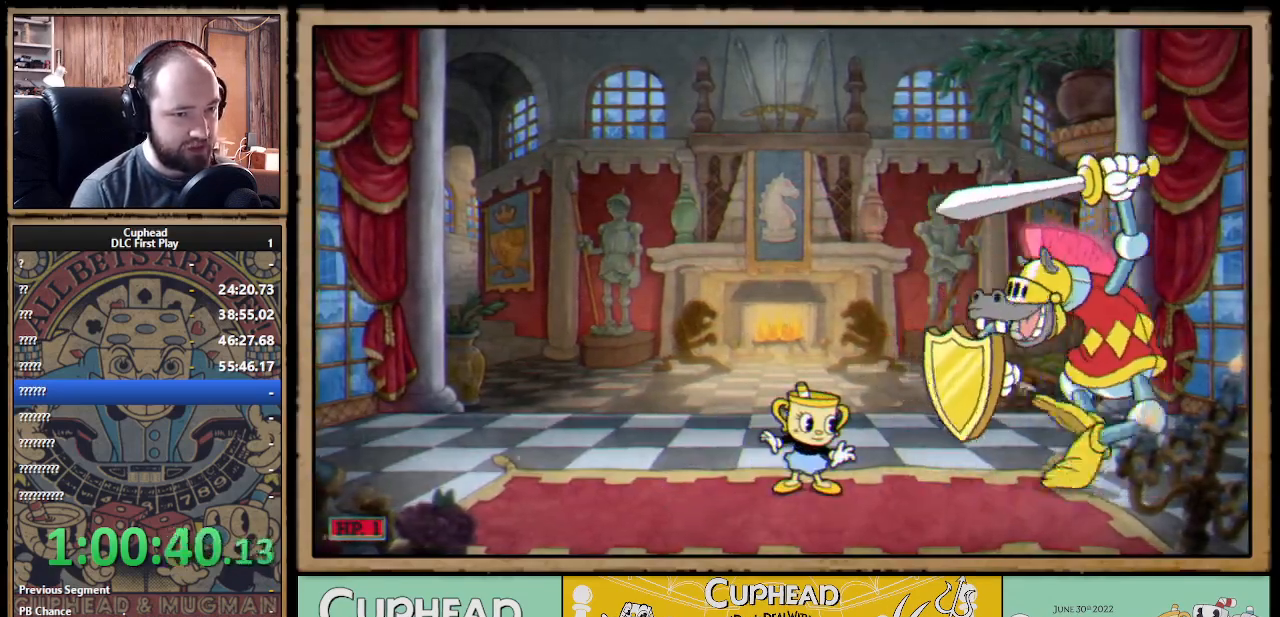
{"buttons": [], "left_stick": "center", "right_stick": "center", "events": [[83, "left_stick", "right"], [250, "left_stick", "center"]]}
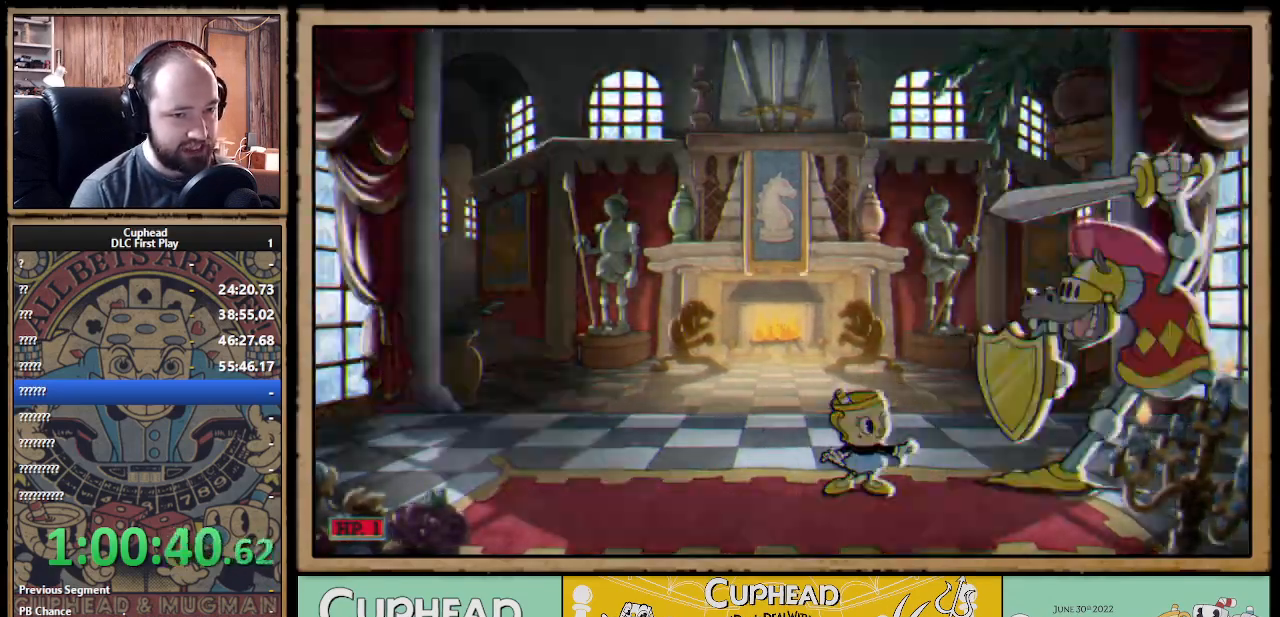
{"buttons": ["A"], "left_stick": "right", "right_stick": "center", "events": [[383, "A", "down"], [450, "left_stick", "right"]]}
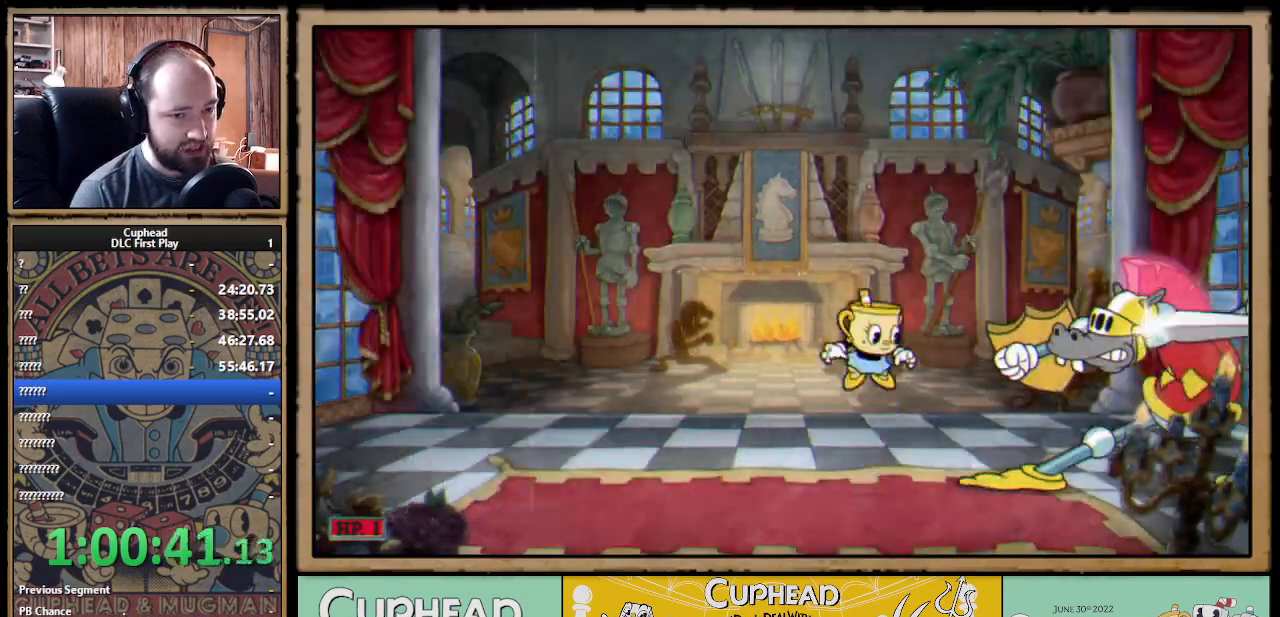
{"buttons": [], "left_stick": "right", "right_stick": "center", "events": [[217, "B", "down"], [250, "A", "up"], [350, "B", "up"]]}
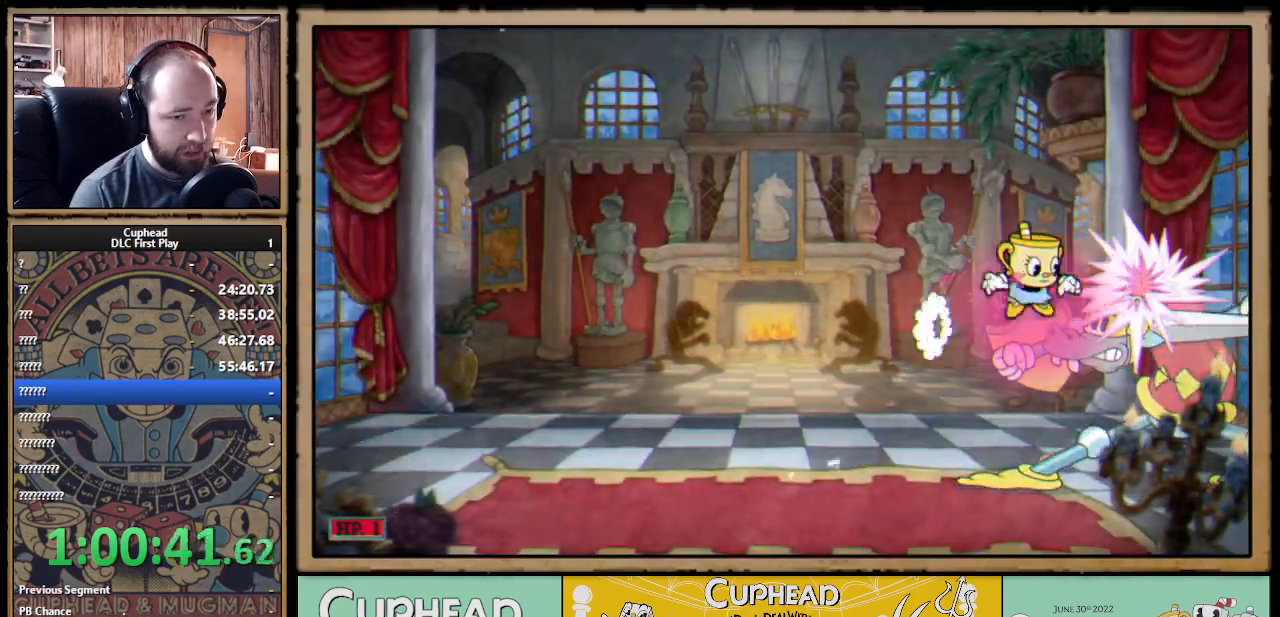
{"buttons": [], "left_stick": "left", "right_stick": "center", "events": [[167, "left_stick", "left"], [183, "B", "down"], [283, "B", "up"], [417, "B", "down"], [483, "B", "up"]]}
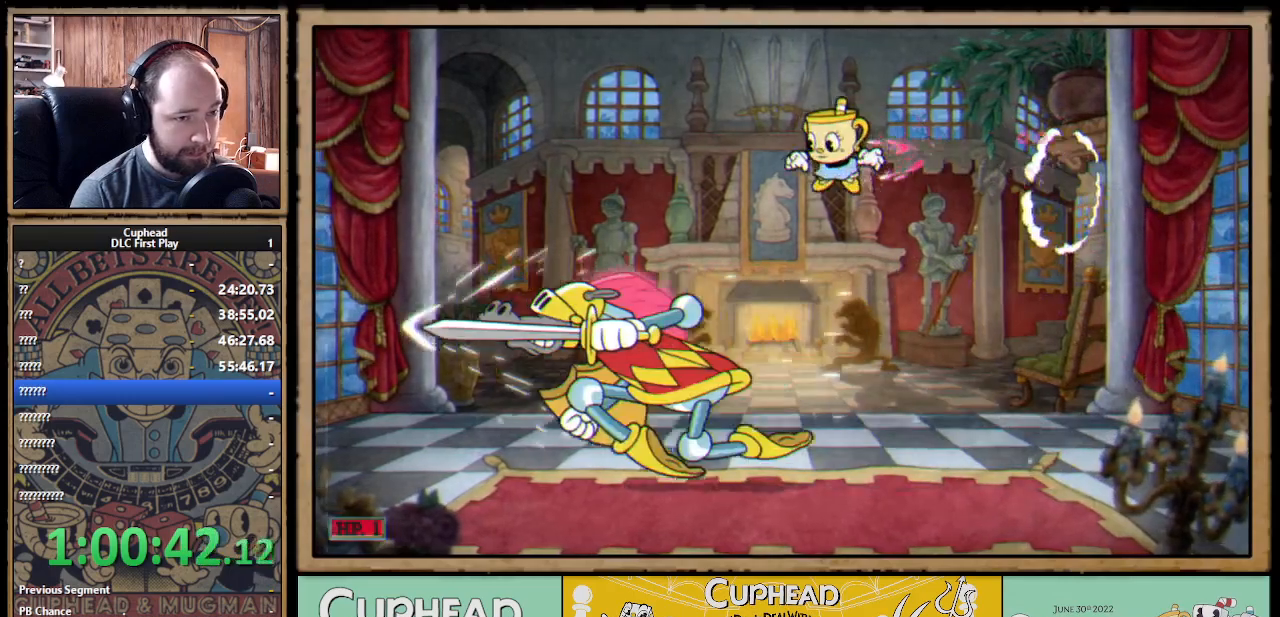
{"buttons": ["A"], "left_stick": "left", "right_stick": "center", "events": [[417, "A", "down"]]}